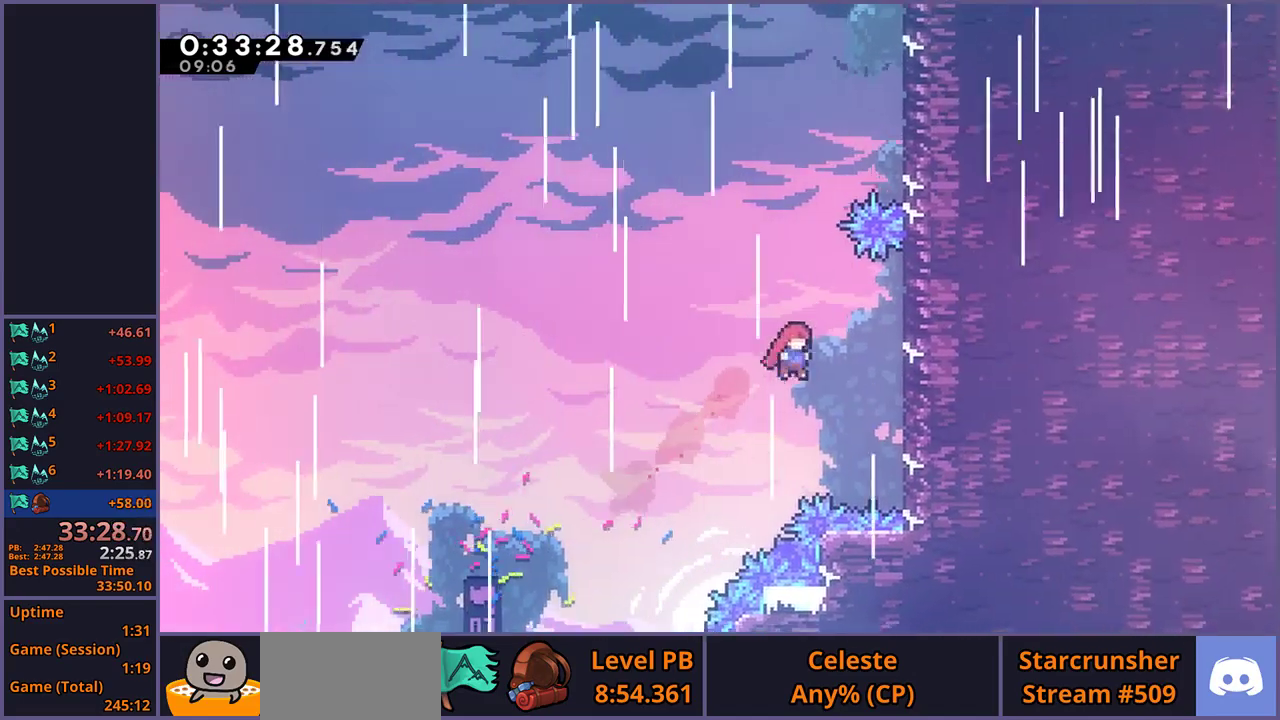
Gameplay with a controller (PlayStation layout); each line is a JSON object with the inputs held at the frame after it. "events" lists button and stick changes between this image and that frame as [ms after this image, input, new state], when the widget could be followed in between.
{"buttons": ["L1"], "left_stick": "up-right", "right_stick": "center", "events": [[33, "R1", "down"], [200, "R1", "up"], [283, "left_stick", "up-right"], [383, "L1", "down"]]}
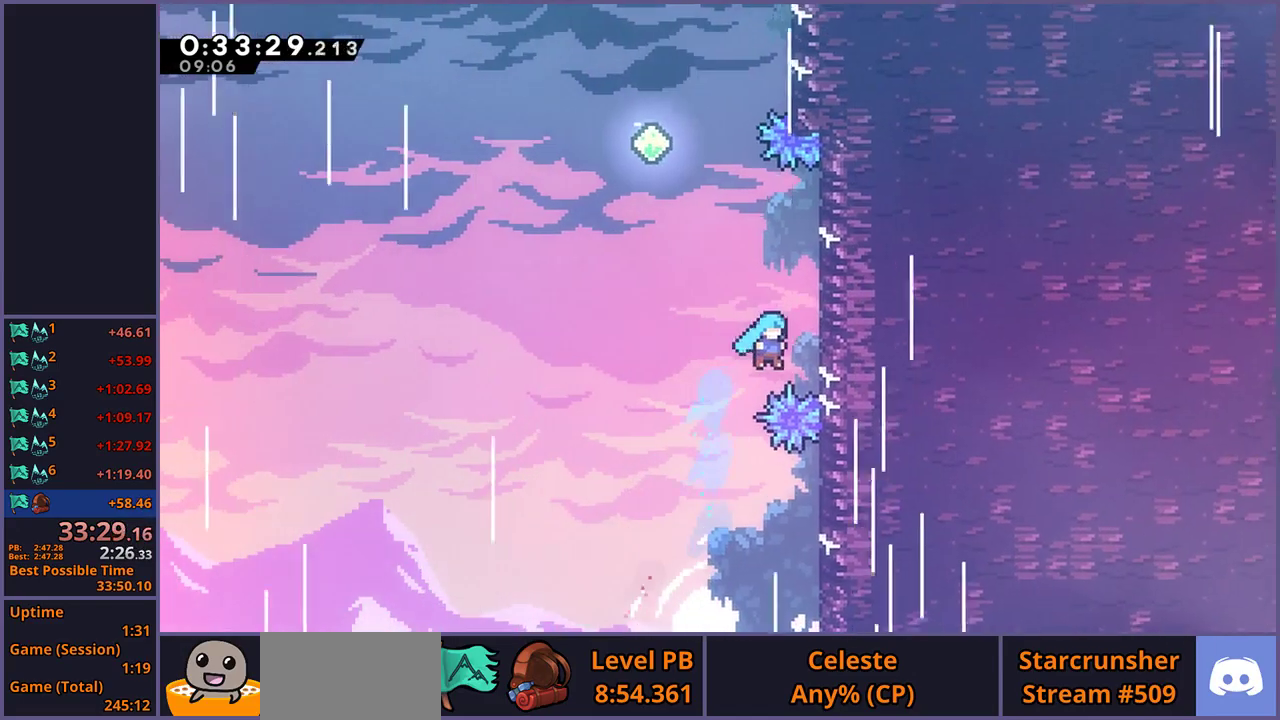
{"buttons": ["CROSS", "L1"], "left_stick": "up-left", "right_stick": "center", "events": [[133, "CROSS", "down"], [317, "CROSS", "up"], [383, "CROSS", "down"], [383, "left_stick", "up-left"]]}
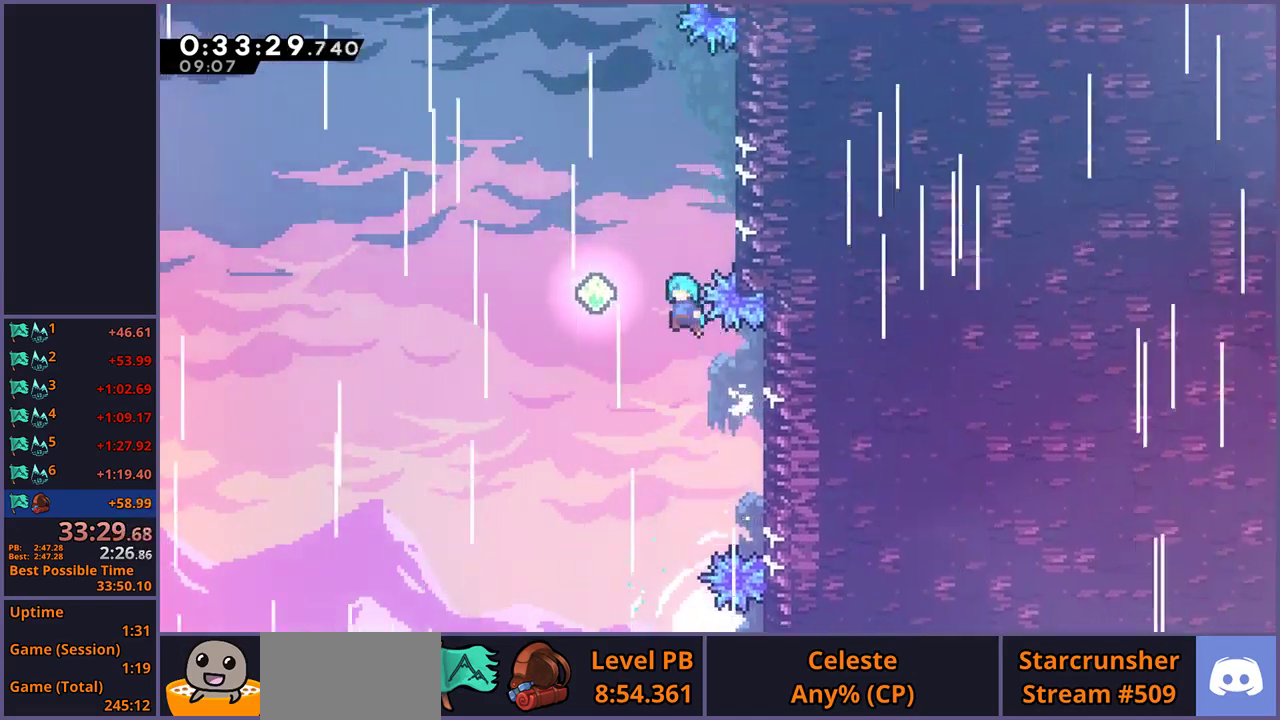
{"buttons": [], "left_stick": "up", "right_stick": "center", "events": [[250, "left_stick", "up"], [300, "R1", "down"], [317, "CROSS", "up"], [350, "L1", "up"], [483, "R1", "up"]]}
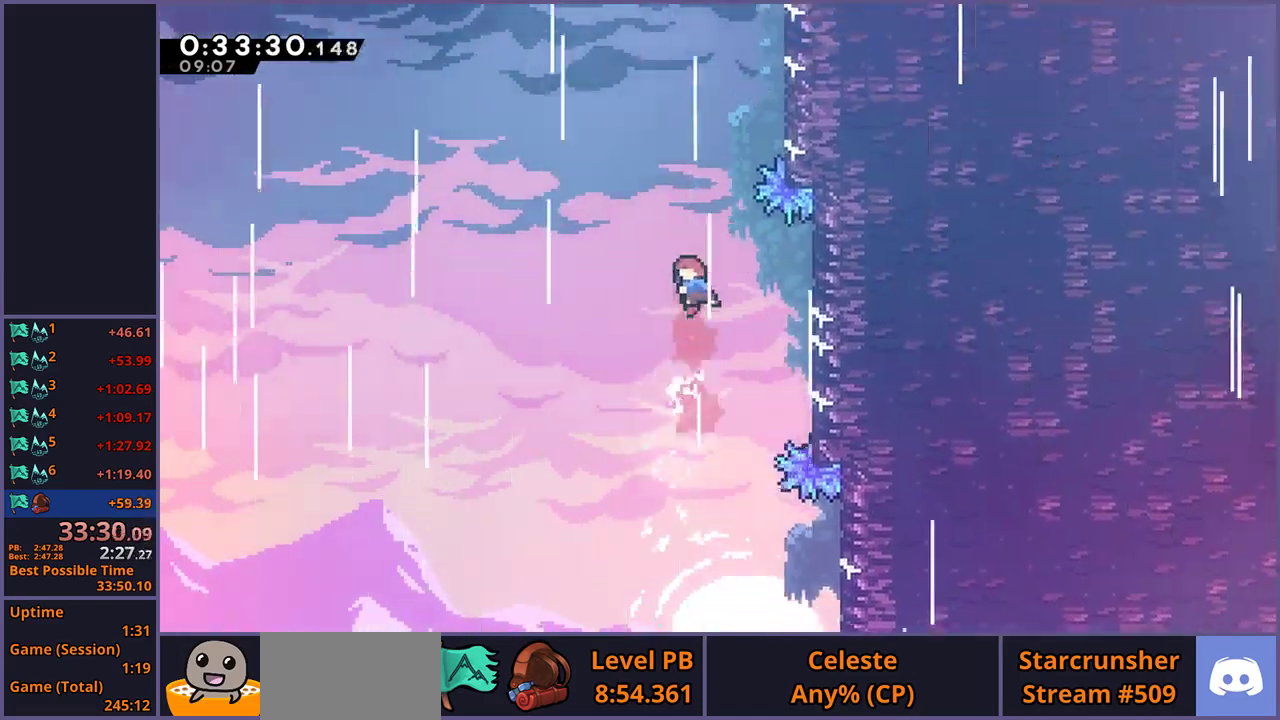
{"buttons": [], "left_stick": "up-right", "right_stick": "center", "events": [[133, "R1", "down"], [250, "left_stick", "up-right"], [317, "R1", "up"]]}
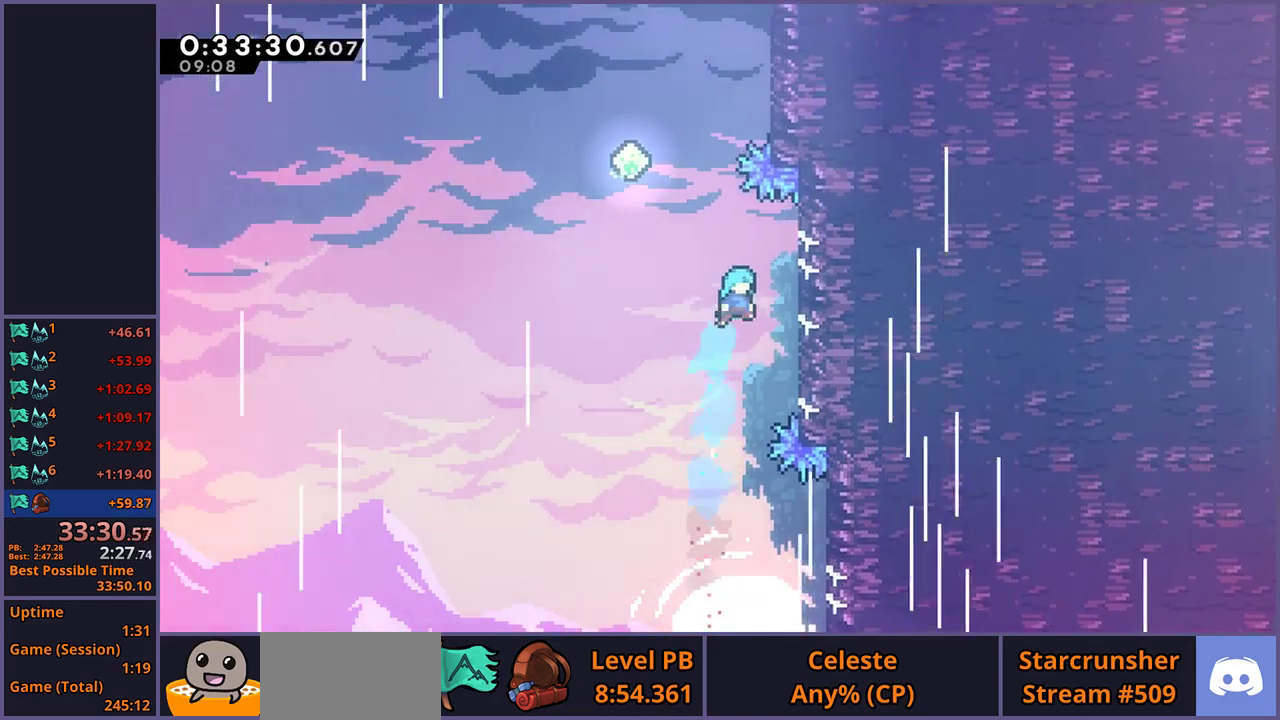
{"buttons": [], "left_stick": "up", "right_stick": "center", "events": [[150, "left_stick", "up-left"], [167, "CROSS", "down"], [467, "left_stick", "up"], [500, "CROSS", "up"]]}
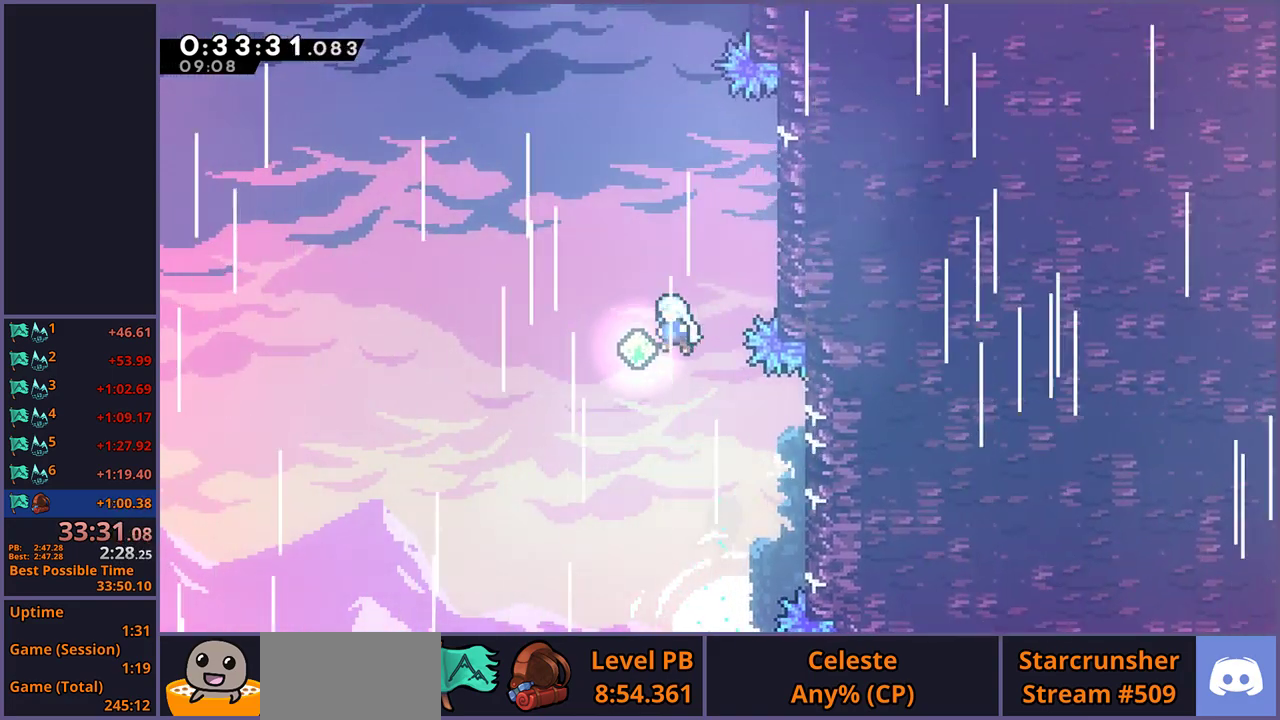
{"buttons": ["R1"], "left_stick": "up", "right_stick": "center", "events": [[17, "R1", "down"], [167, "R1", "up"], [350, "R1", "down"]]}
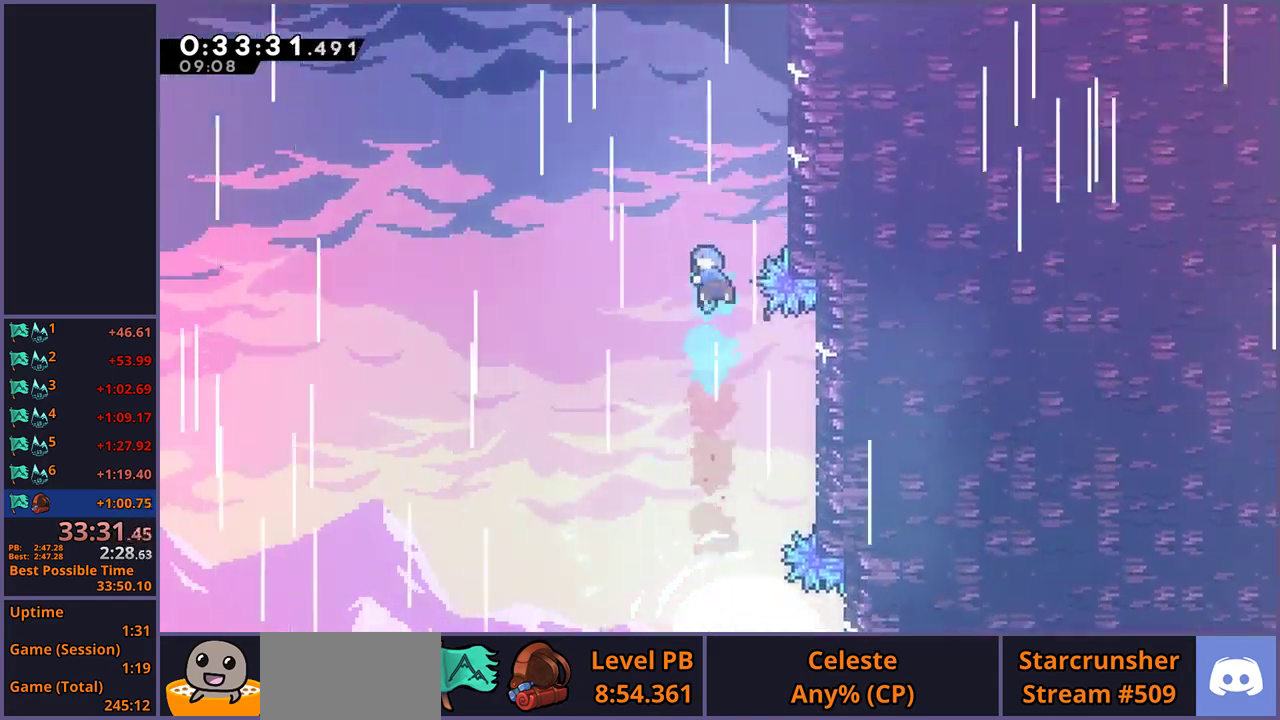
{"buttons": ["L1"], "left_stick": "up-right", "right_stick": "center", "events": [[33, "R1", "up"], [83, "left_stick", "up-right"], [200, "L1", "down"], [283, "CROSS", "down"], [500, "CROSS", "up"]]}
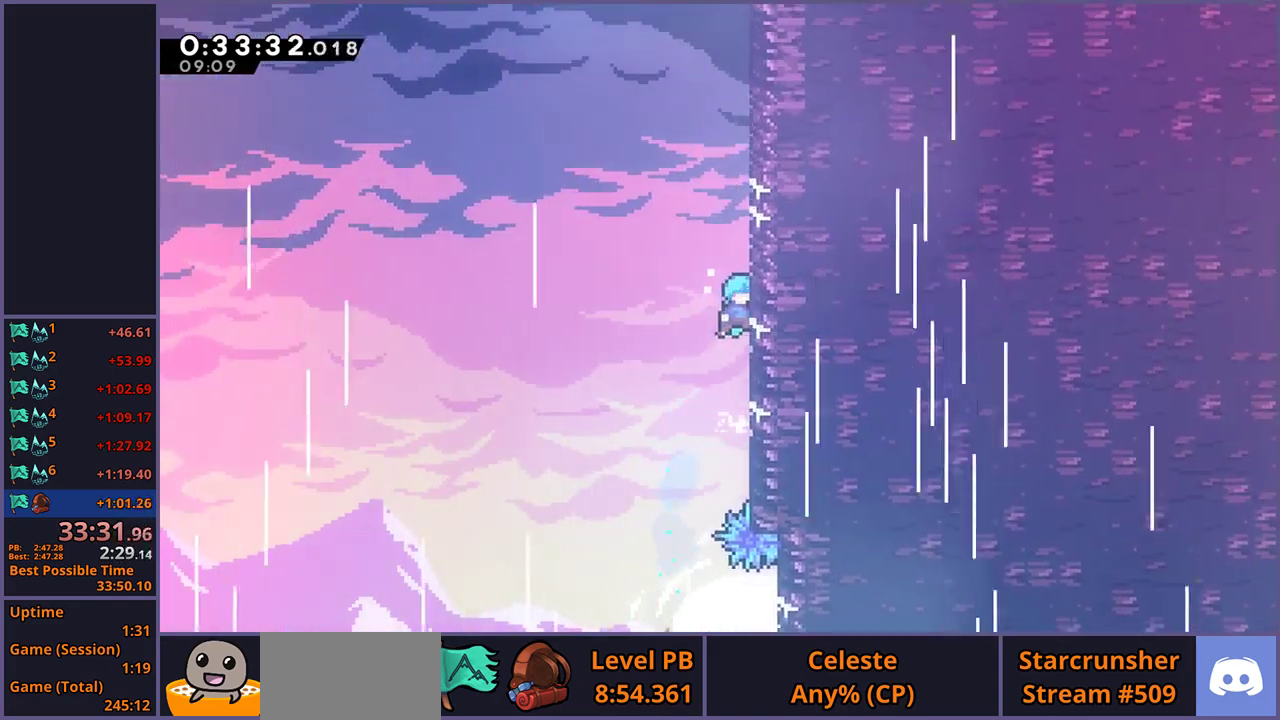
{"buttons": ["CROSS", "L1"], "left_stick": "up-right", "right_stick": "center", "events": [[50, "CROSS", "down"], [217, "CROSS", "up"], [267, "CROSS", "down"]]}
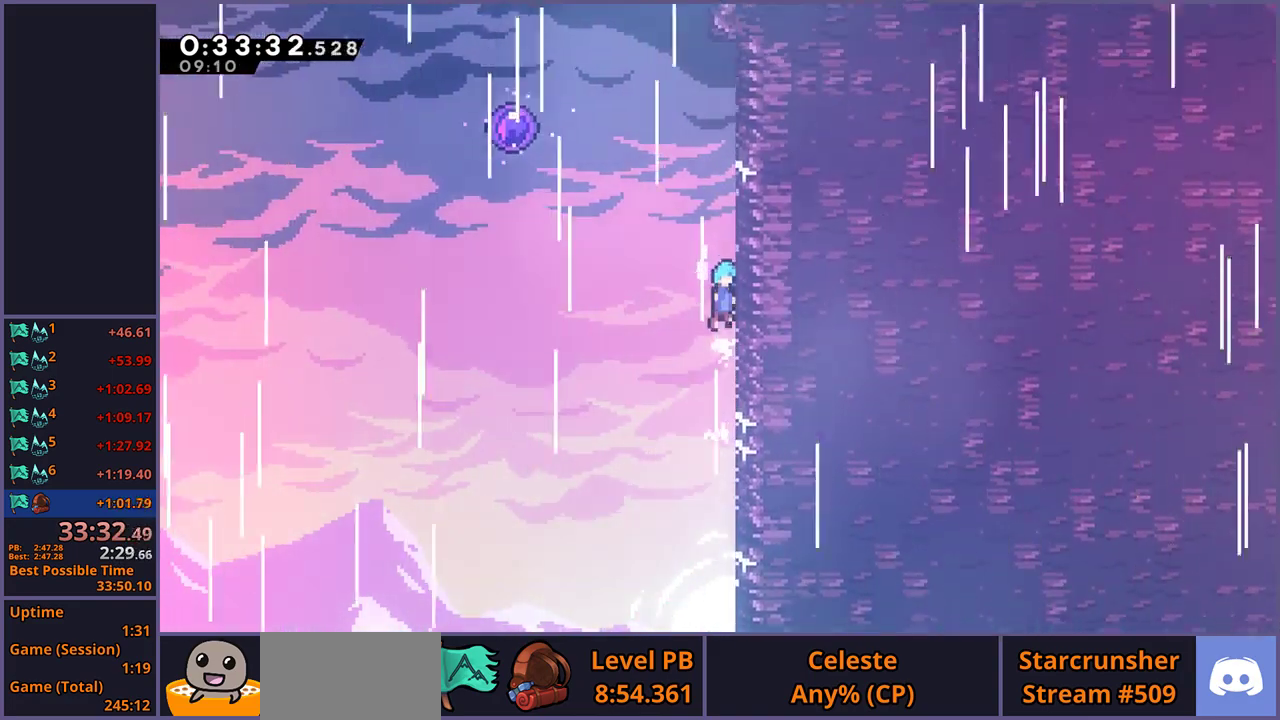
{"buttons": ["CROSS", "L1"], "left_stick": "up-left", "right_stick": "center", "events": [[117, "CROSS", "up"], [167, "left_stick", "up-left"], [183, "CROSS", "down"]]}
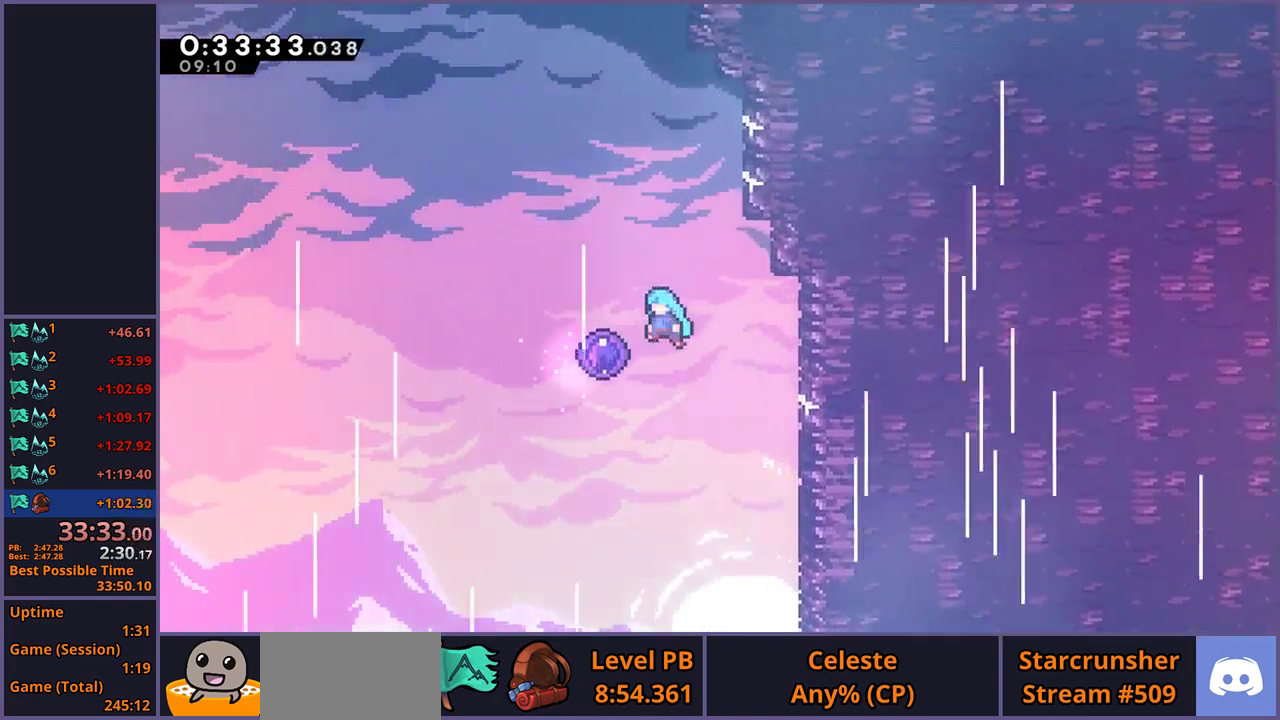
{"buttons": [], "left_stick": "center", "right_stick": "center", "events": [[200, "CROSS", "up"], [200, "L1", "up"], [317, "left_stick", "center"]]}
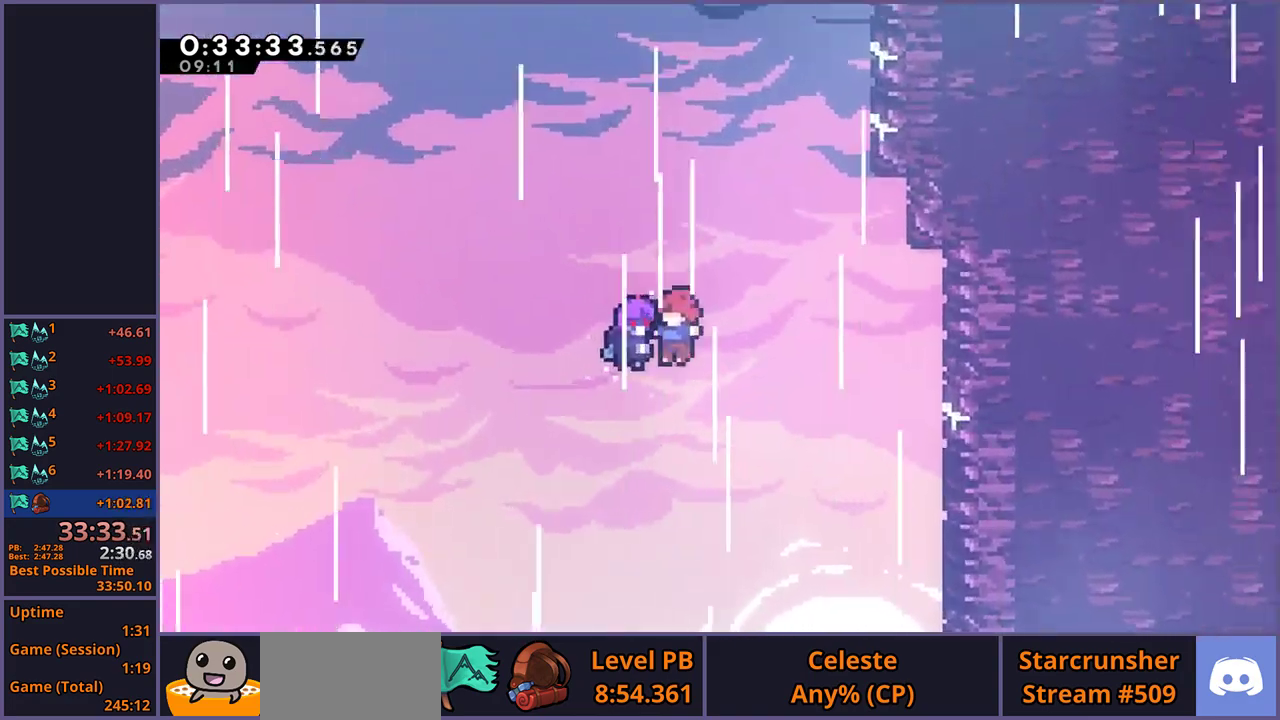
{"buttons": [], "left_stick": "center", "right_stick": "center", "events": []}
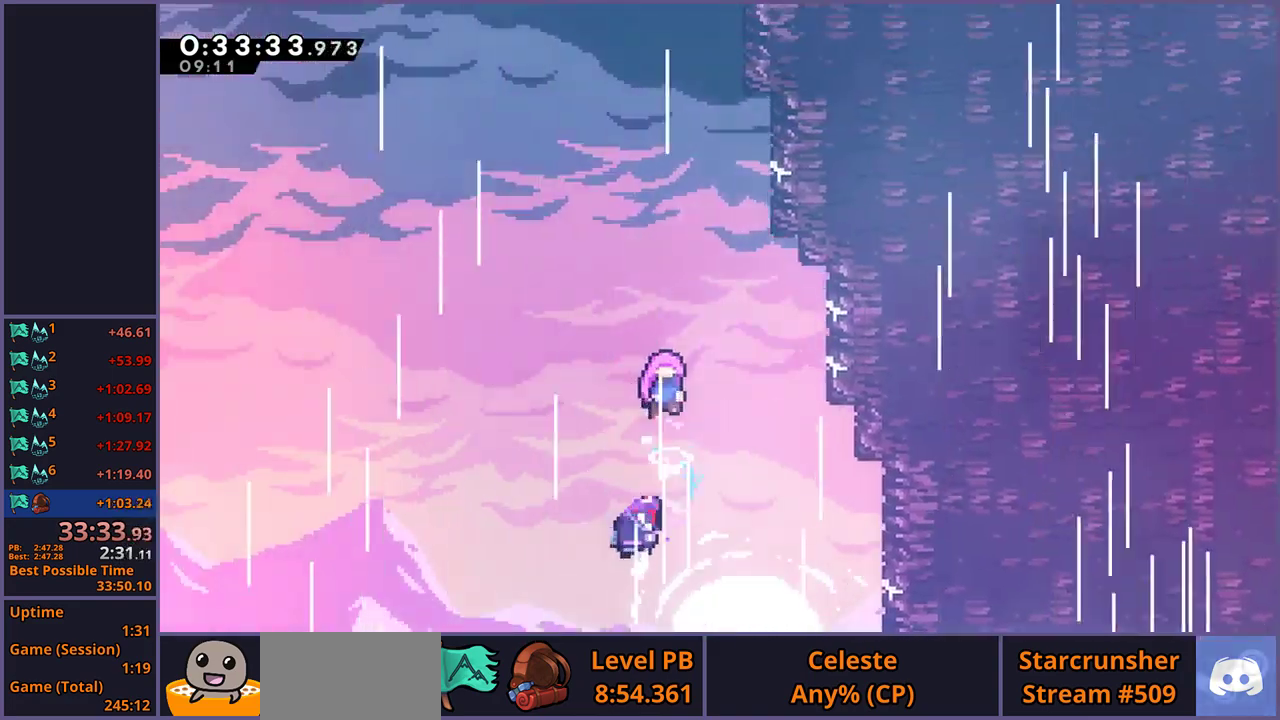
{"buttons": [], "left_stick": "center", "right_stick": "center", "events": []}
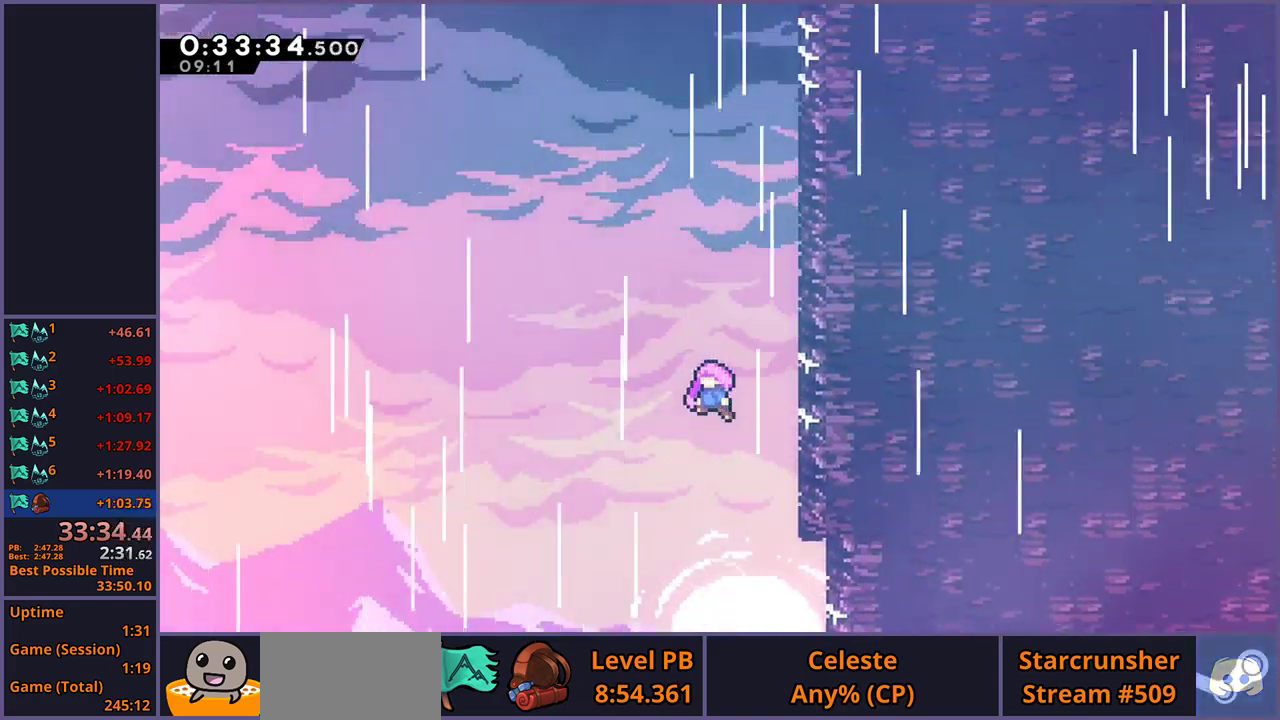
{"buttons": [], "left_stick": "center", "right_stick": "center", "events": []}
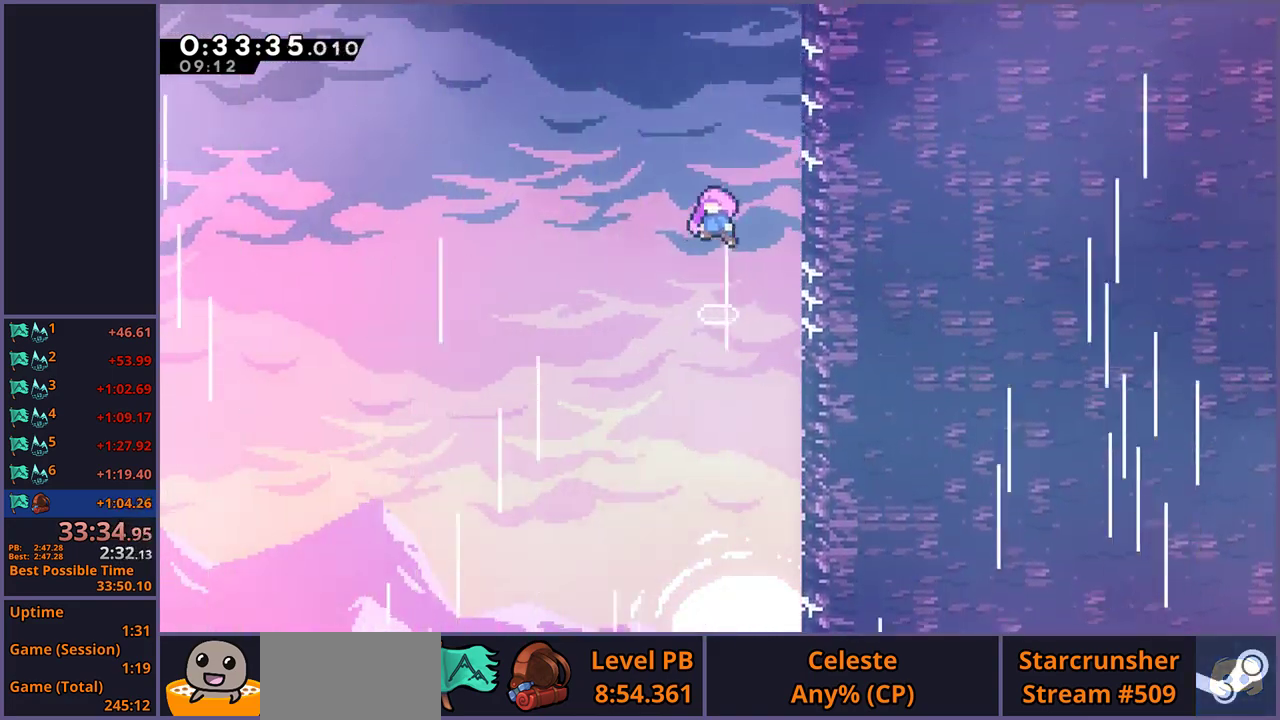
{"buttons": [], "left_stick": "center", "right_stick": "center", "events": []}
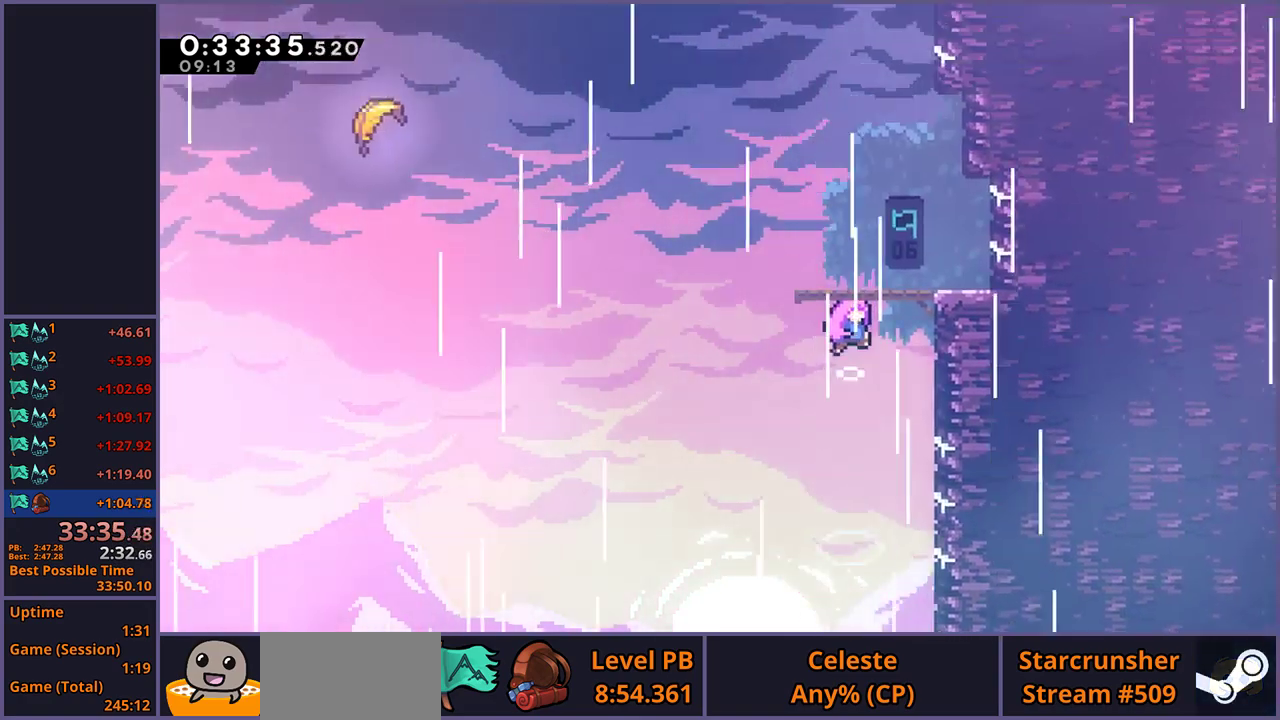
{"buttons": [], "left_stick": "center", "right_stick": "center", "events": []}
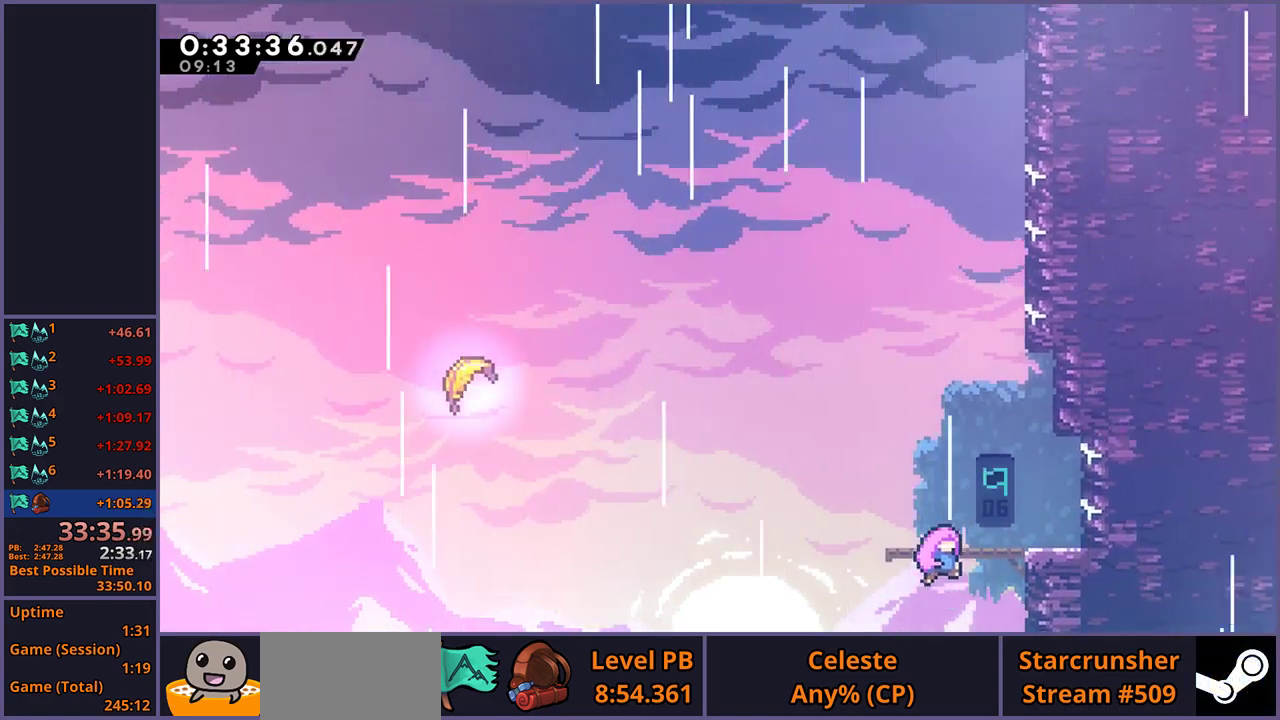
{"buttons": [], "left_stick": "down", "right_stick": "center", "events": [[450, "left_stick", "down"]]}
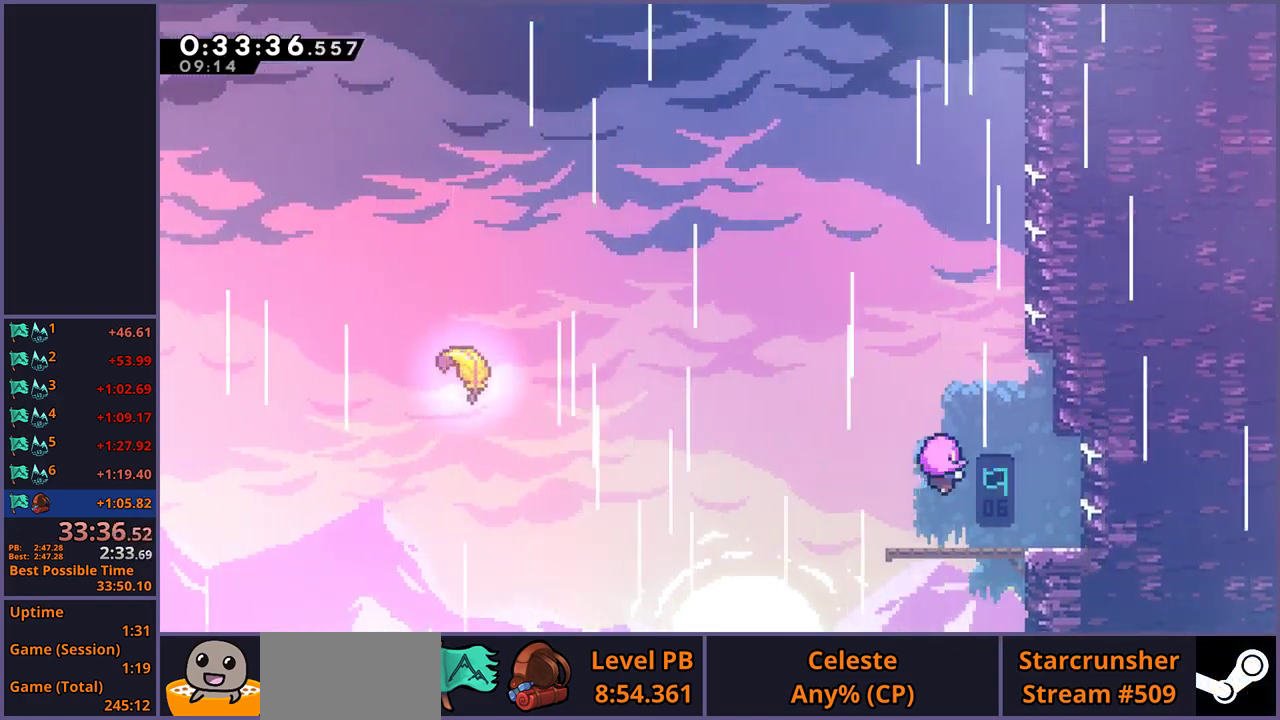
{"buttons": [], "left_stick": "down-left", "right_stick": "center", "events": [[183, "left_stick", "down-left"], [383, "left_stick", "down"], [433, "left_stick", "down-left"]]}
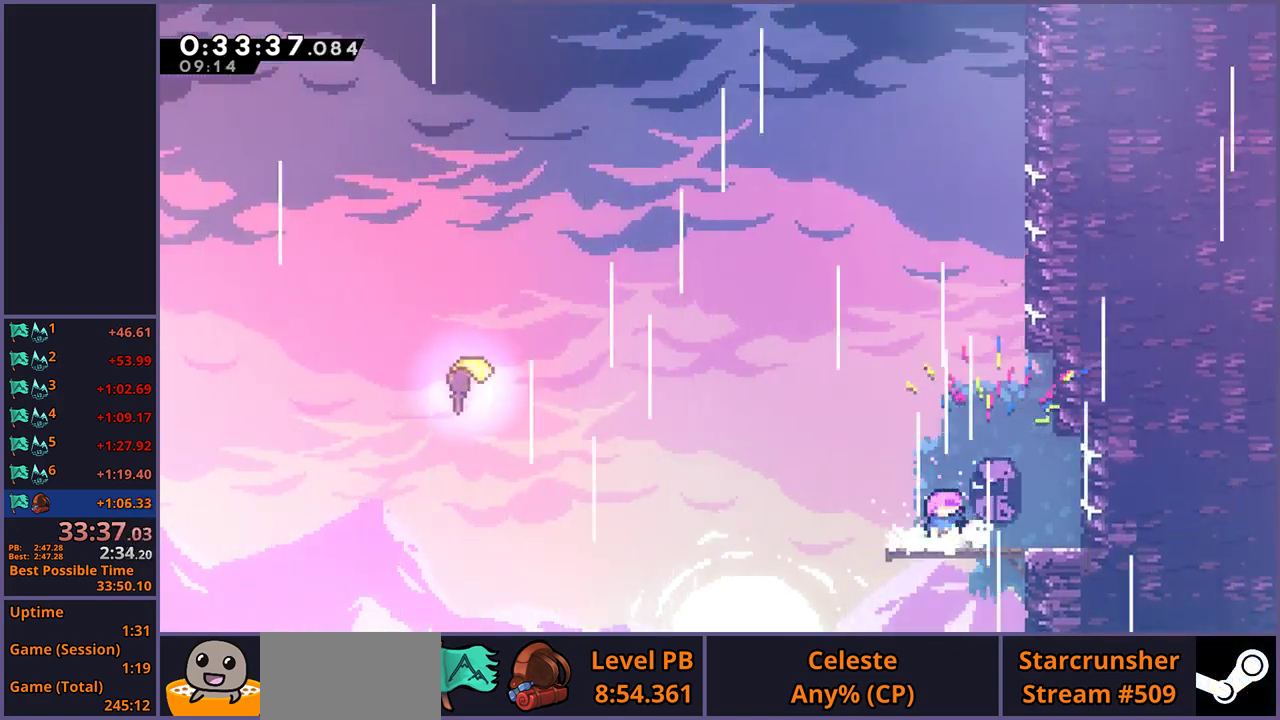
{"buttons": [], "left_stick": "left", "right_stick": "center", "events": [[183, "R1", "down"], [333, "CROSS", "down"], [400, "R1", "up"], [433, "left_stick", "left"], [467, "CROSS", "up"]]}
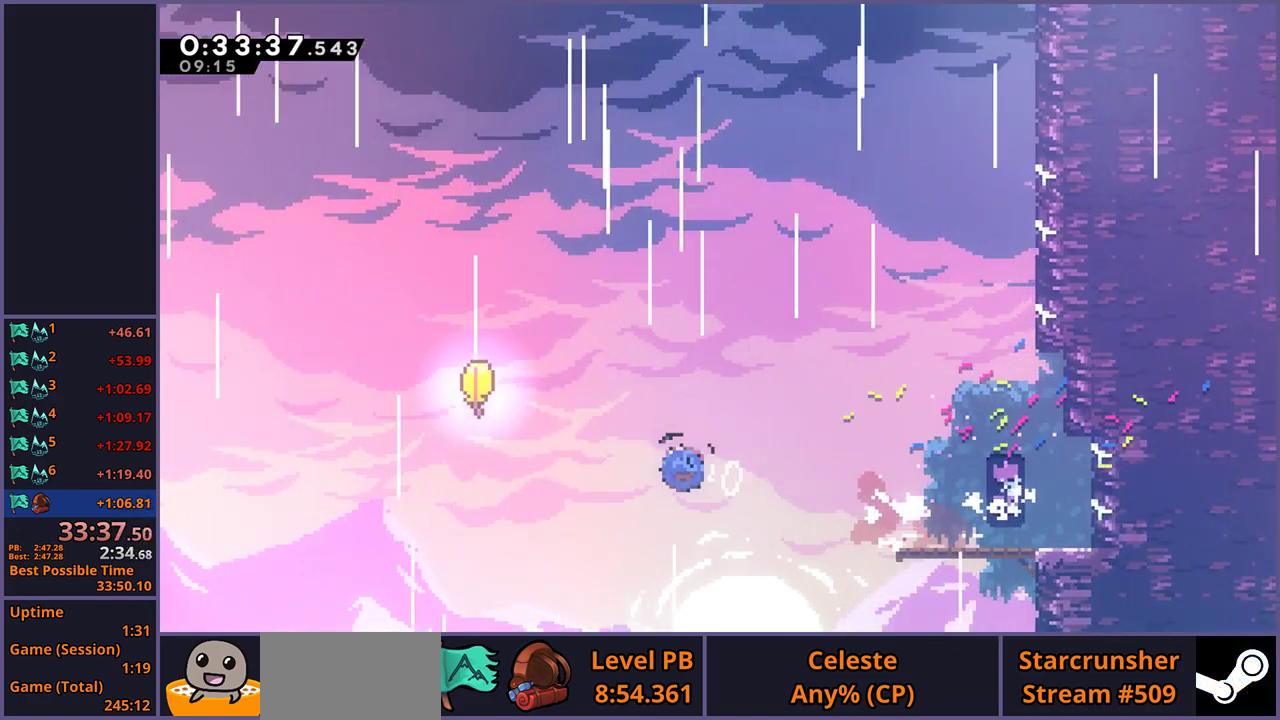
{"buttons": [], "left_stick": "up", "right_stick": "center", "events": [[17, "R1", "down"], [17, "left_stick", "up-left"], [117, "R1", "up"], [350, "left_stick", "up"]]}
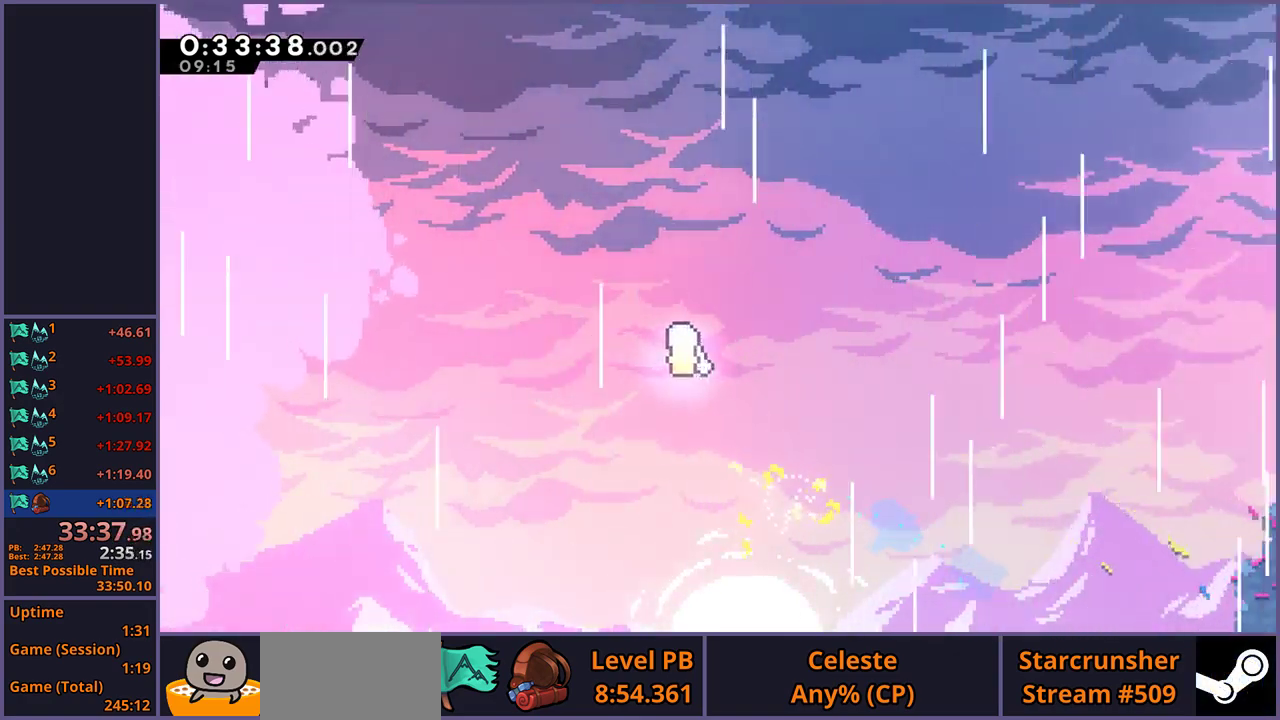
{"buttons": [], "left_stick": "up", "right_stick": "center", "events": []}
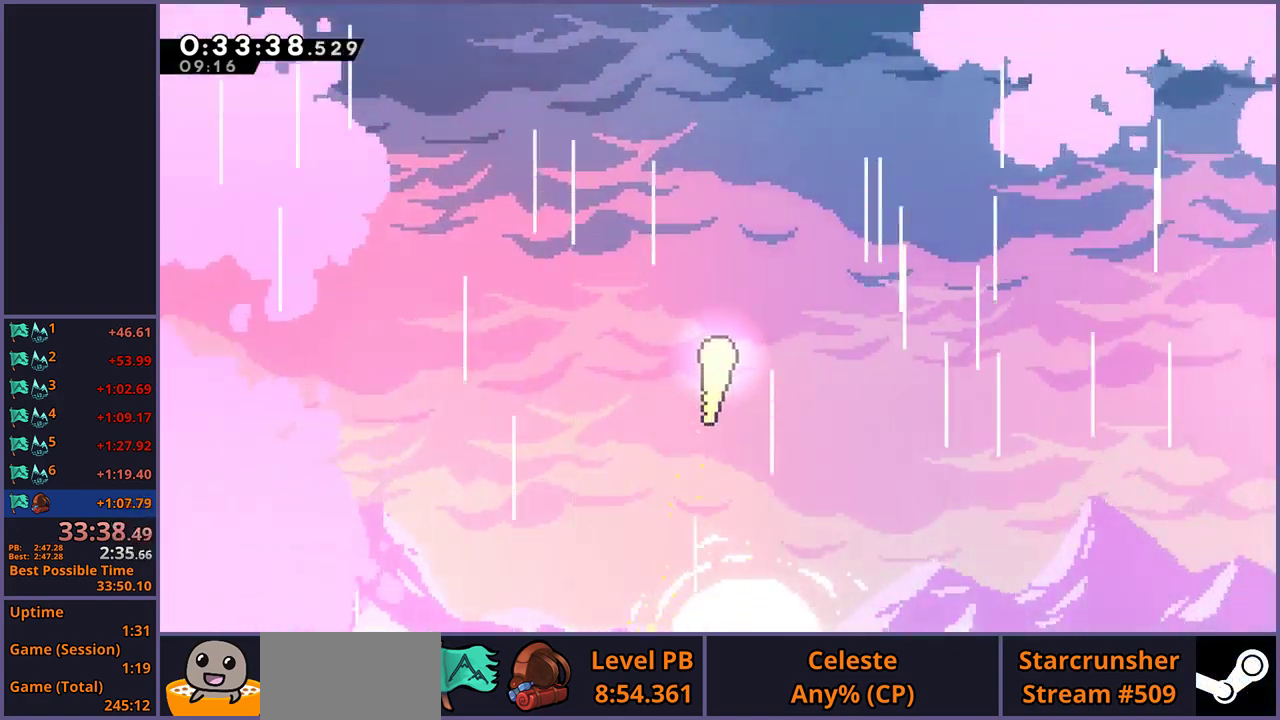
{"buttons": [], "left_stick": "up", "right_stick": "center", "events": []}
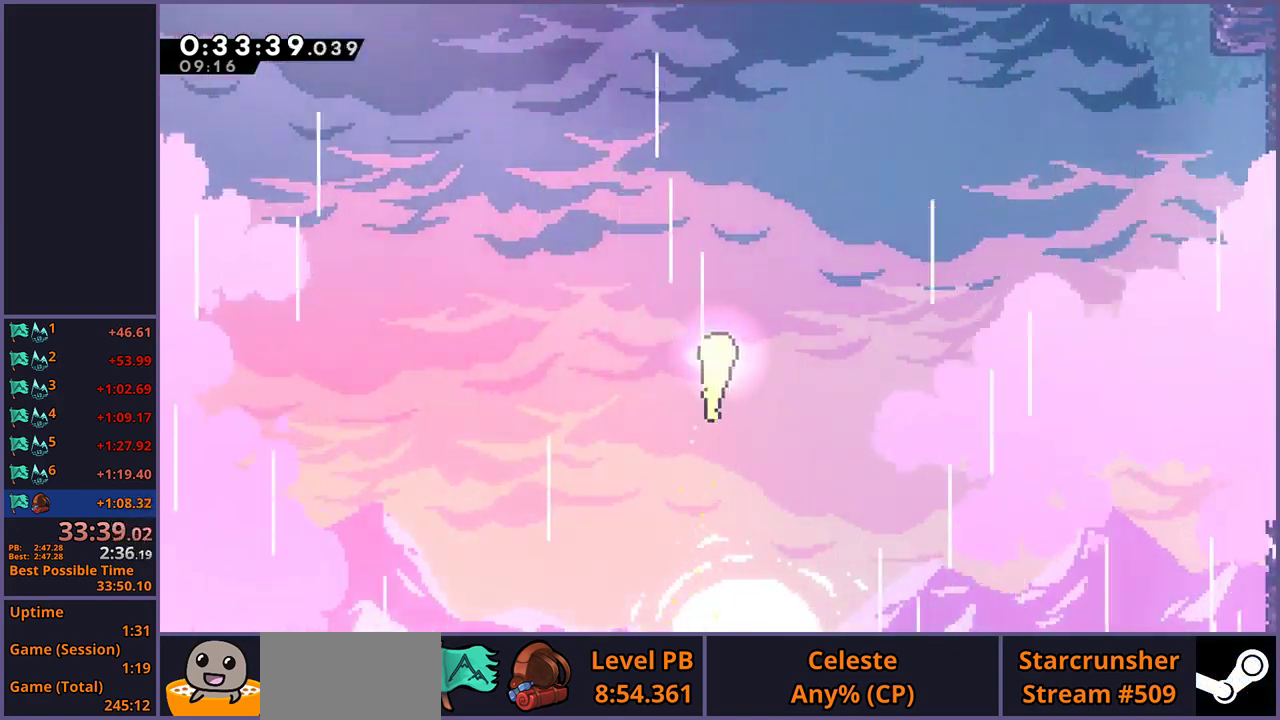
{"buttons": [], "left_stick": "up", "right_stick": "center", "events": []}
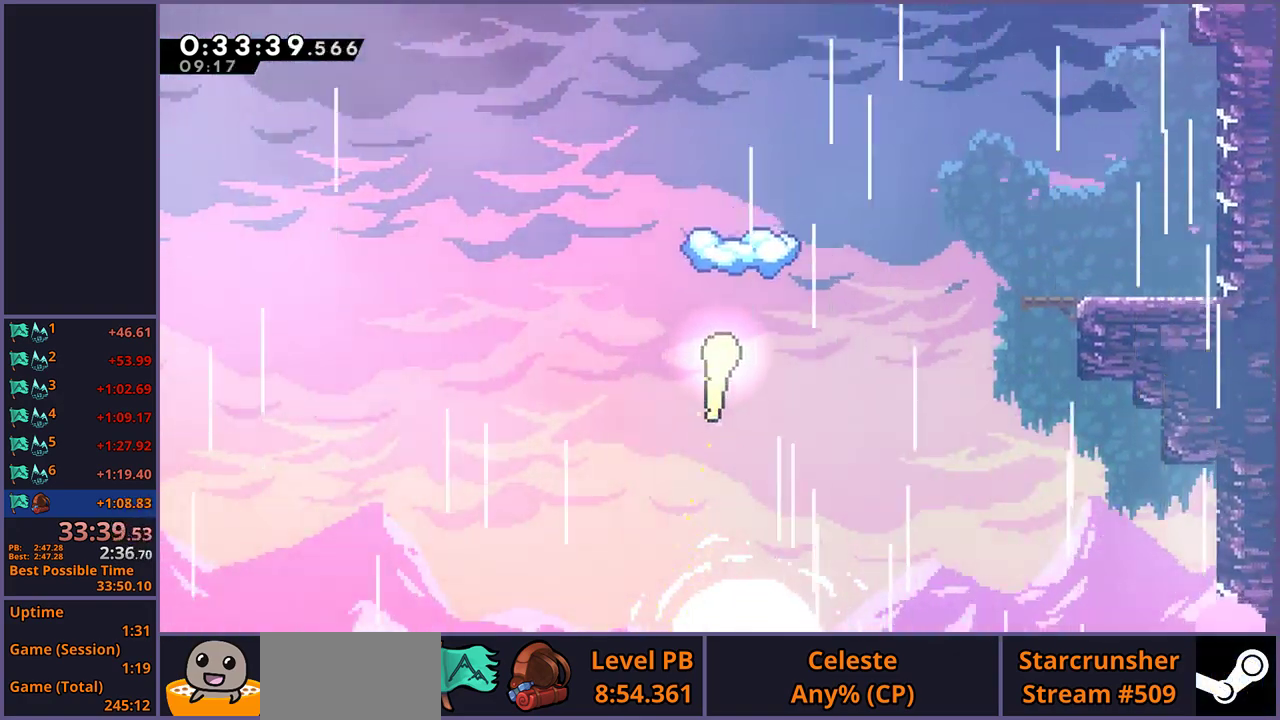
{"buttons": [], "left_stick": "up", "right_stick": "center", "events": []}
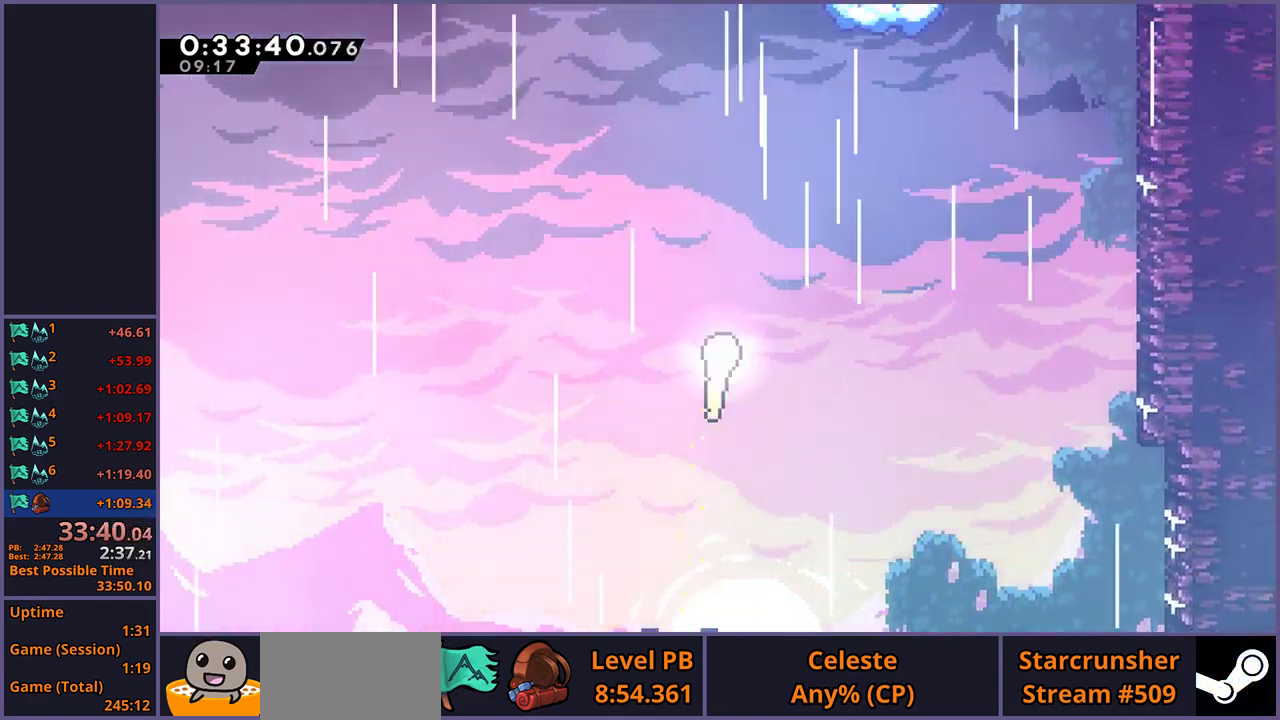
{"buttons": ["R1"], "left_stick": "up", "right_stick": "center", "events": [[417, "R1", "down"]]}
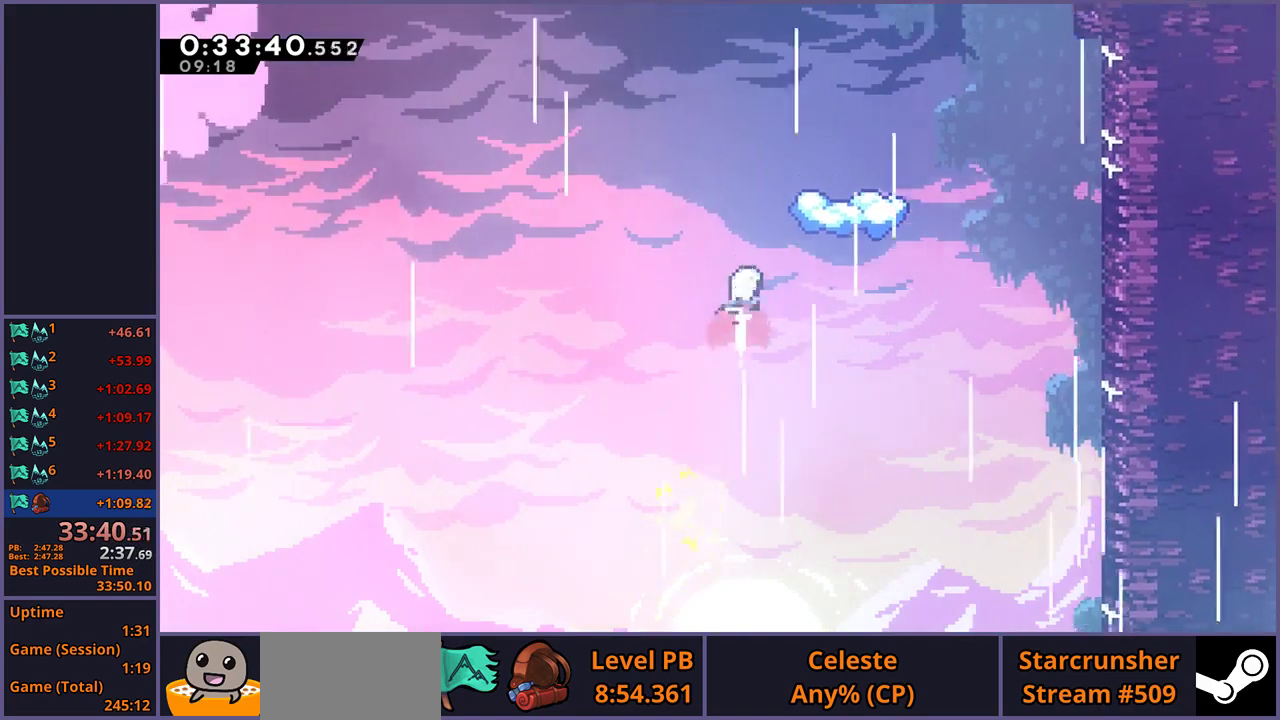
{"buttons": [], "left_stick": "down", "right_stick": "center", "events": [[33, "R1", "up"], [133, "left_stick", "right"], [383, "left_stick", "down-right"], [483, "left_stick", "down"]]}
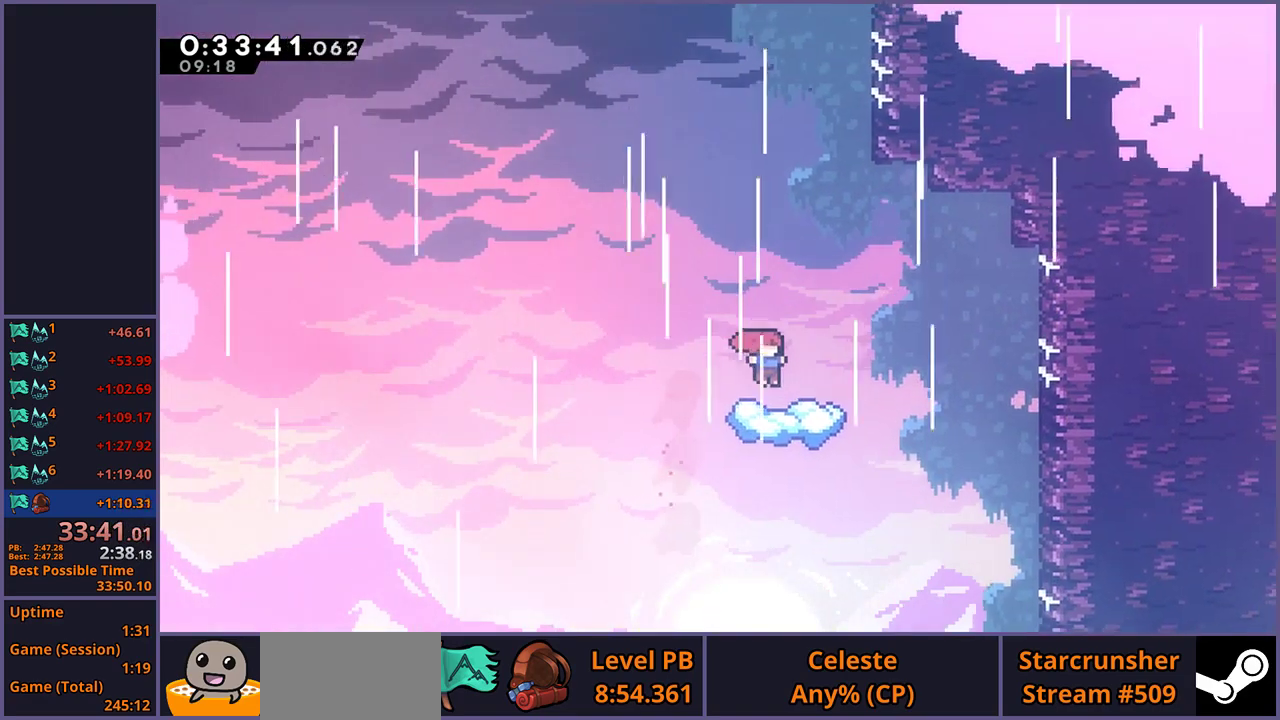
{"buttons": ["CROSS"], "left_stick": "left", "right_stick": "center", "events": [[83, "left_stick", "down-left"], [383, "left_stick", "left"], [450, "CROSS", "down"]]}
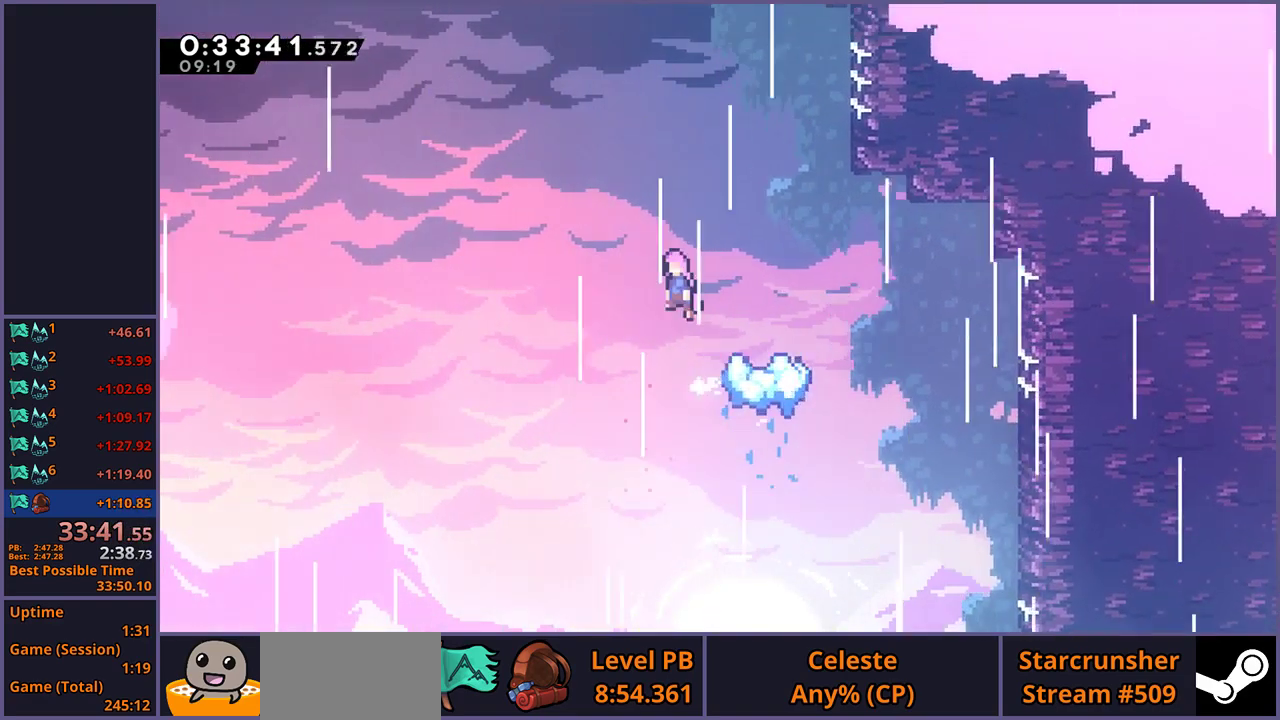
{"buttons": ["R1"], "left_stick": "up", "right_stick": "center", "events": [[250, "left_stick", "up-left"], [317, "left_stick", "up"], [350, "CROSS", "up"], [383, "R1", "down"]]}
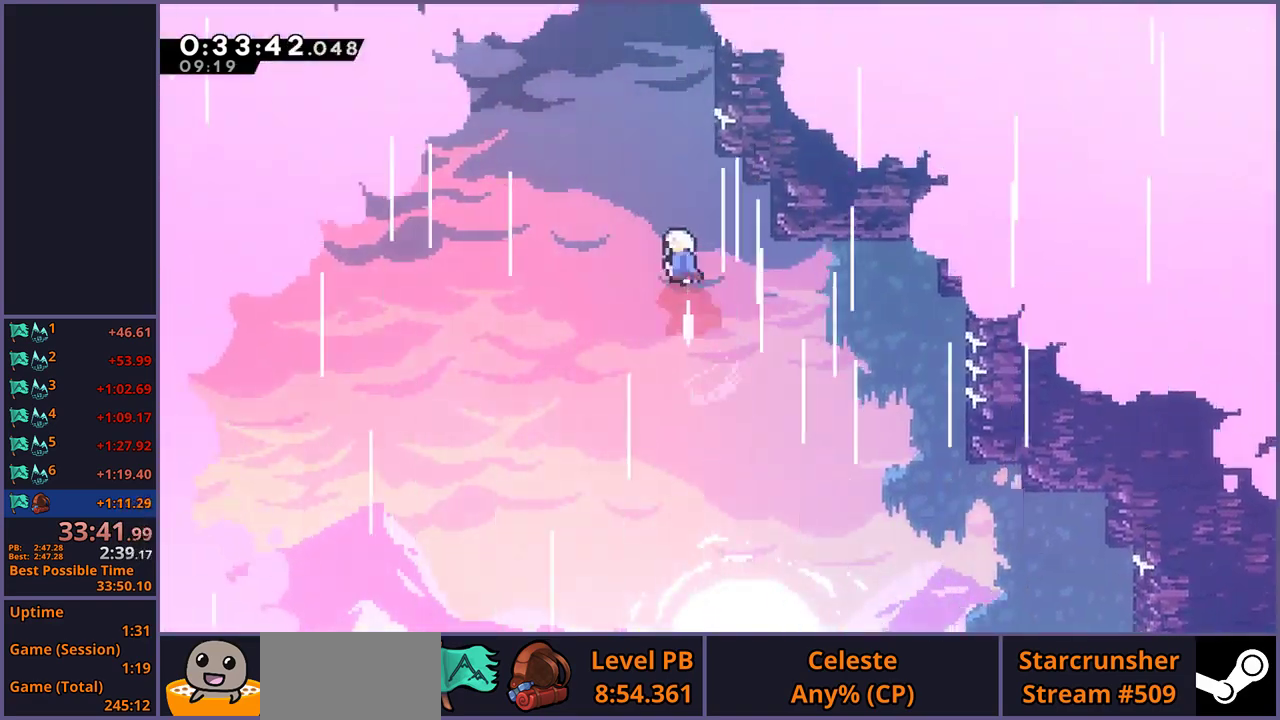
{"buttons": ["CROSS", "R1"], "left_stick": "up-right", "right_stick": "center", "events": [[17, "R1", "up"], [150, "R1", "down"], [350, "CROSS", "down"], [350, "left_stick", "up-right"]]}
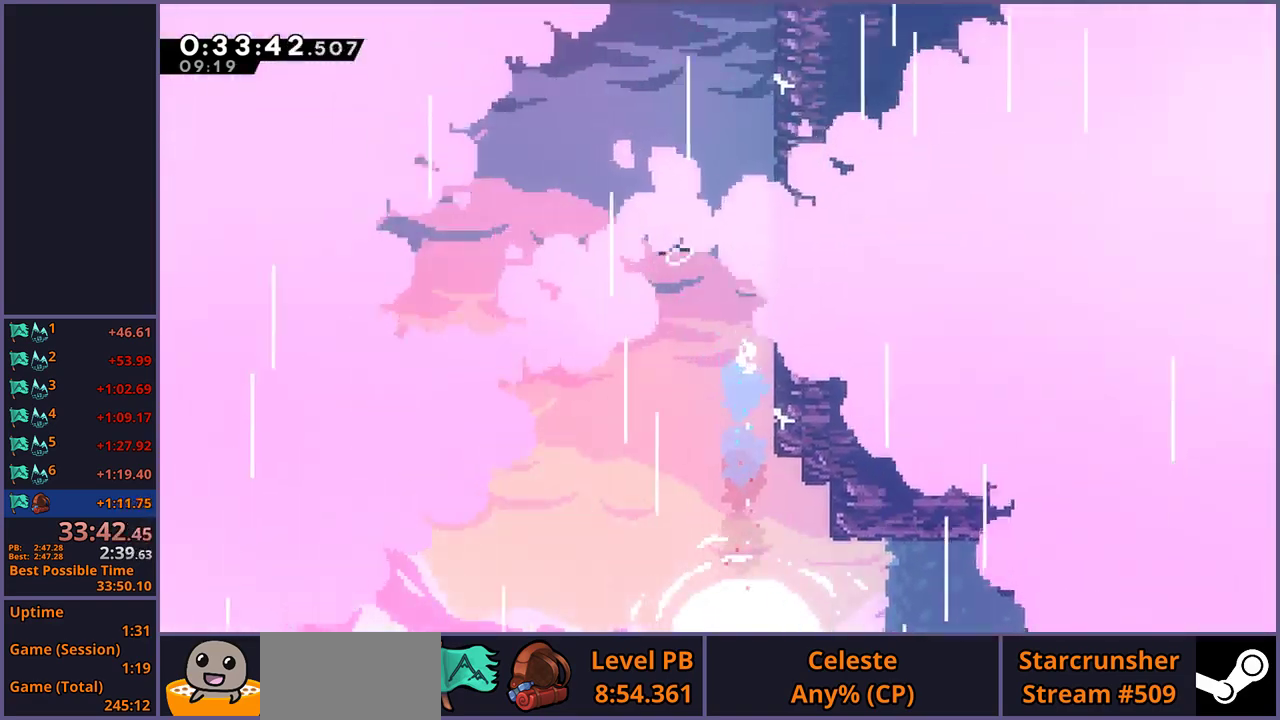
{"buttons": ["CROSS", "L1"], "left_stick": "up-right", "right_stick": "center", "events": [[133, "R1", "up"], [283, "L1", "down"], [383, "CROSS", "up"], [450, "CROSS", "down"]]}
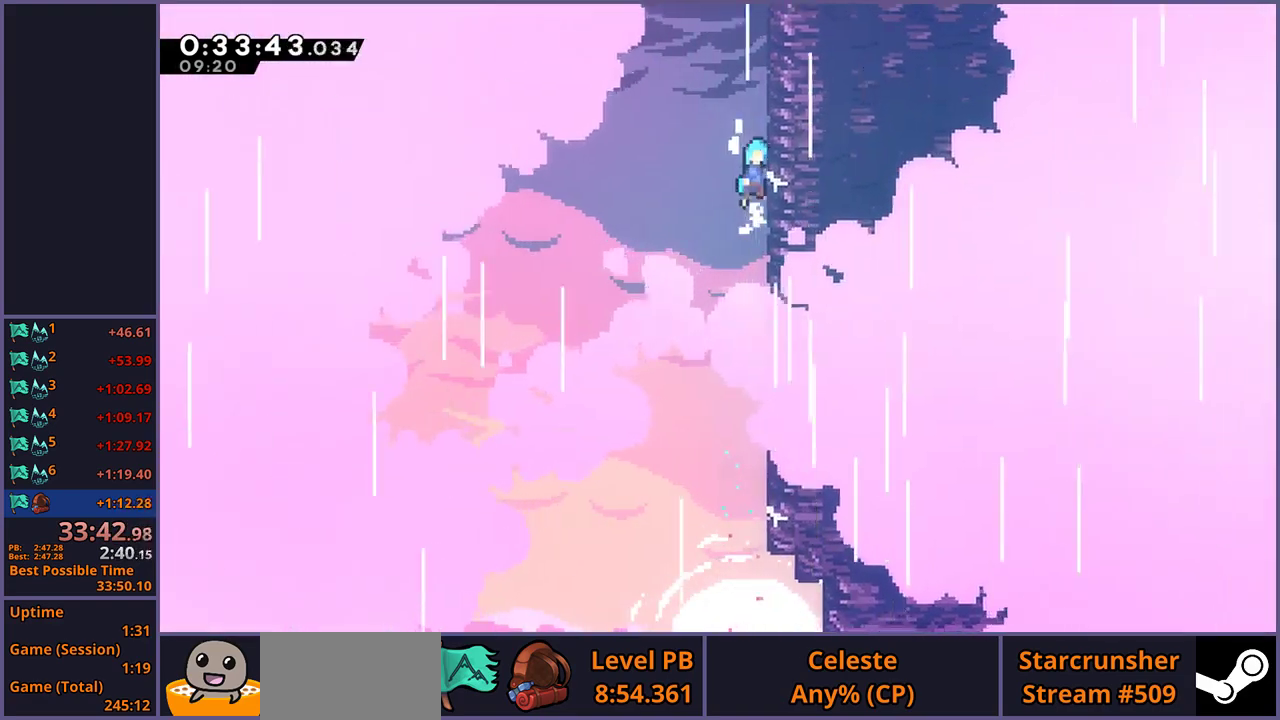
{"buttons": ["CROSS", "L1"], "left_stick": "up-right", "right_stick": "center", "events": [[200, "CROSS", "up"], [250, "CROSS", "down"]]}